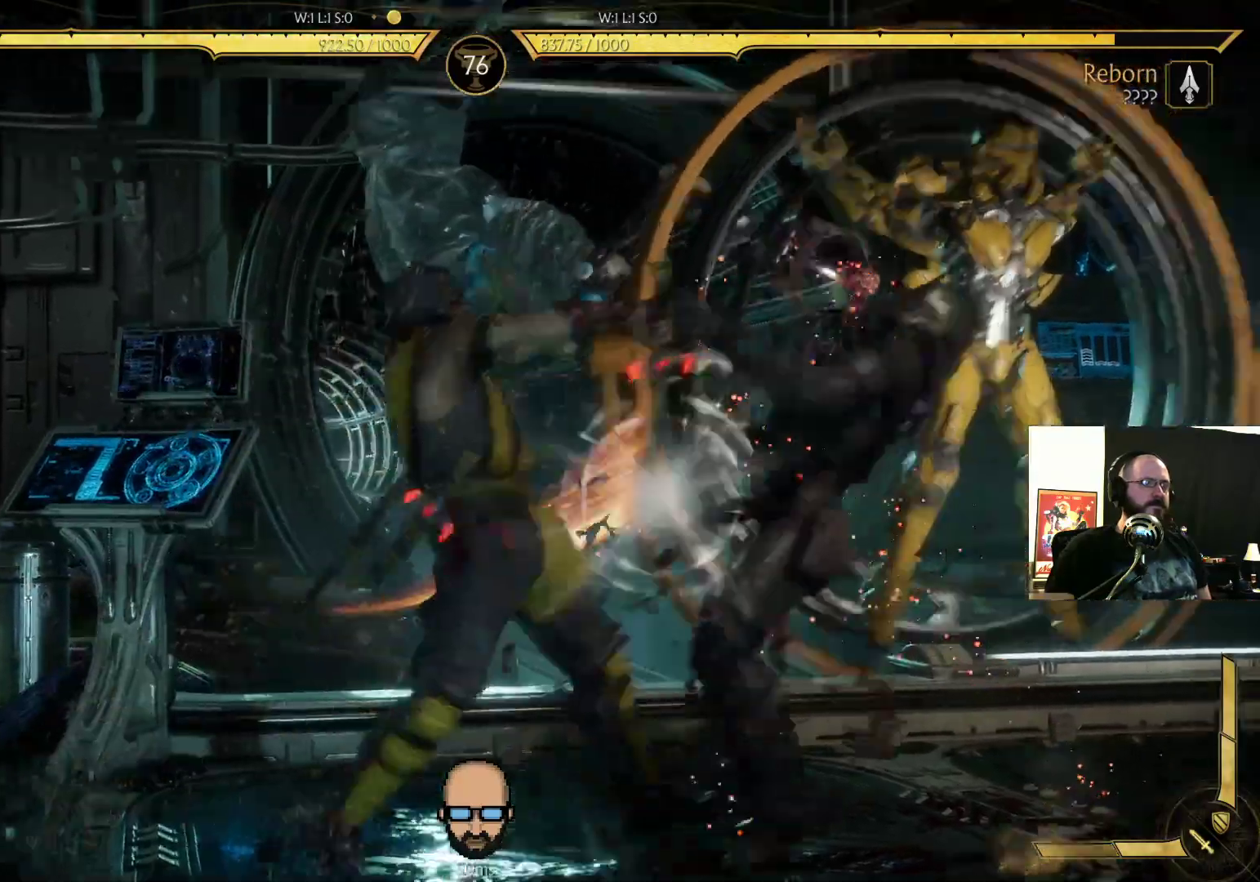
Gameplay with a controller (PlayStation layout); each line is a JSON object with the inputs held at the frame after it (dt_ms = milliseconds from this image to that frame). "events" lists button and stick changes between this image and that frame as [ms after this image, input, new state], when the widget could be followed in between. Not read: L3 R3 left_stick right_stick.
{"dt_ms": 500, "buttons": ["R2", "DPAD_DOWN", "DPAD_RIGHT"], "events": [[100, "DPAD_DOWN", "up"], [100, "DPAD_RIGHT", "up"], [133, "R2", "up"], [267, "DPAD_DOWN", "down"], [300, "R2", "down"], [367, "DPAD_DOWN", "up"], [367, "R2", "up"], [467, "DPAD_DOWN", "down"], [467, "DPAD_RIGHT", "down"], [467, "R2", "down"]]}
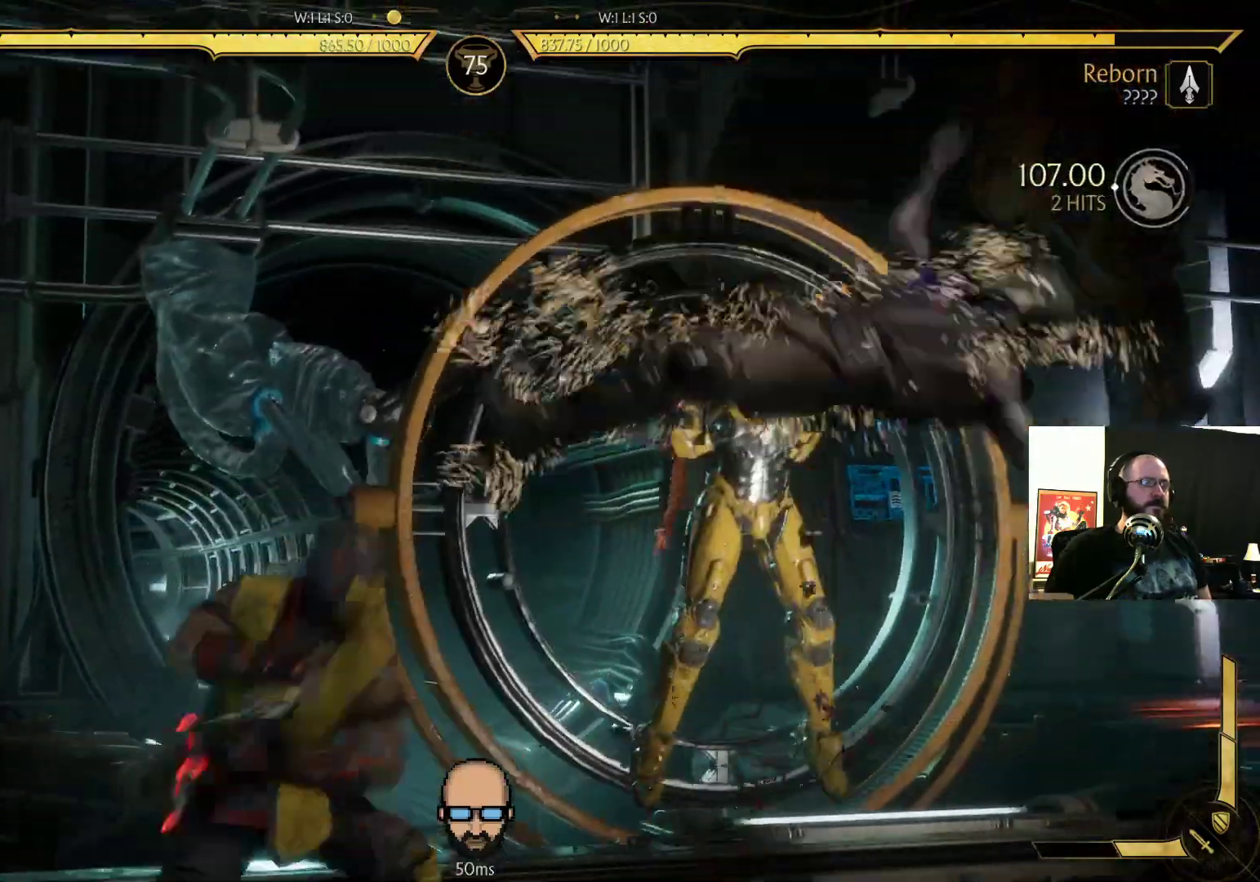
{"dt_ms": 500, "buttons": ["R2", "DPAD_DOWN", "DPAD_RIGHT"], "events": []}
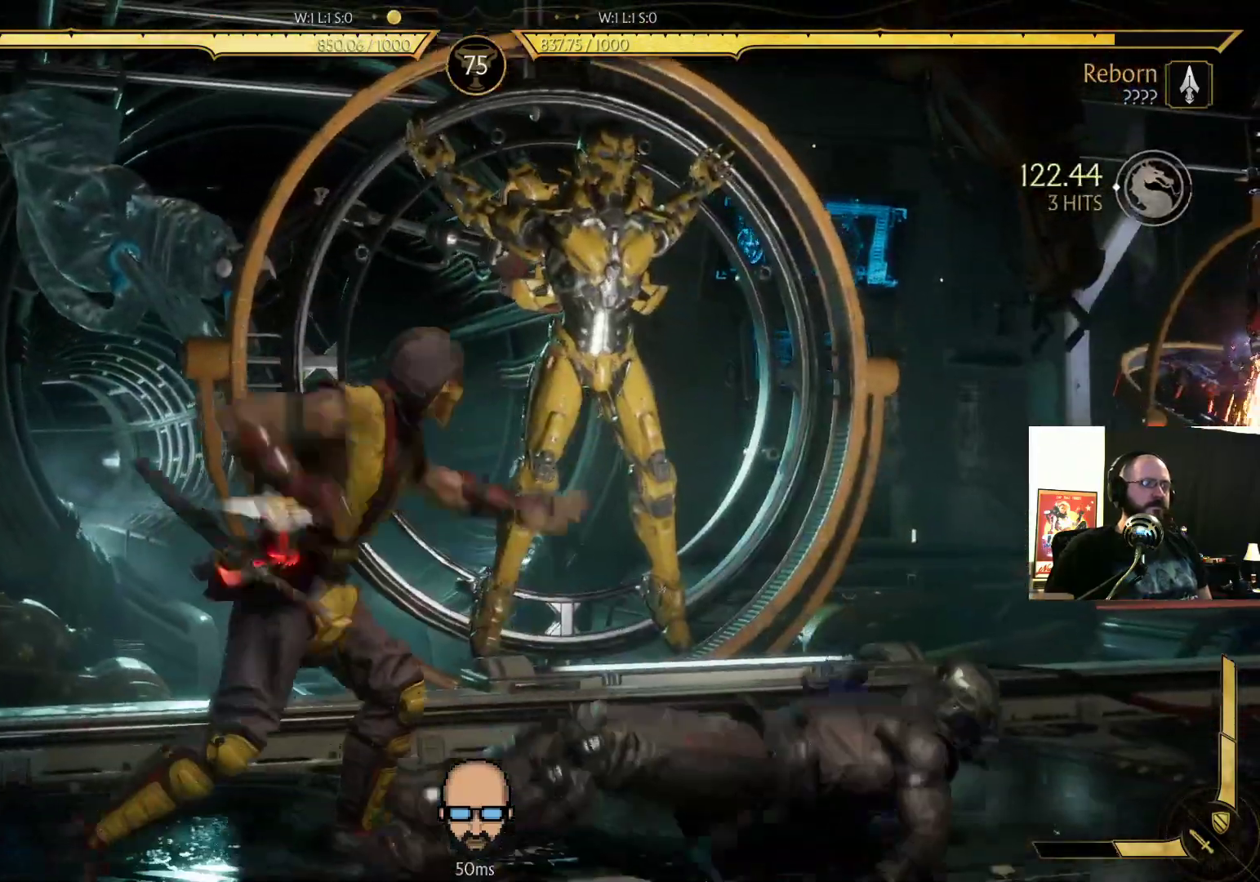
{"dt_ms": 500, "buttons": ["DPAD_LEFT"], "events": [[400, "DPAD_RIGHT", "up"], [433, "DPAD_DOWN", "up"], [433, "DPAD_LEFT", "down"], [433, "R2", "up"]]}
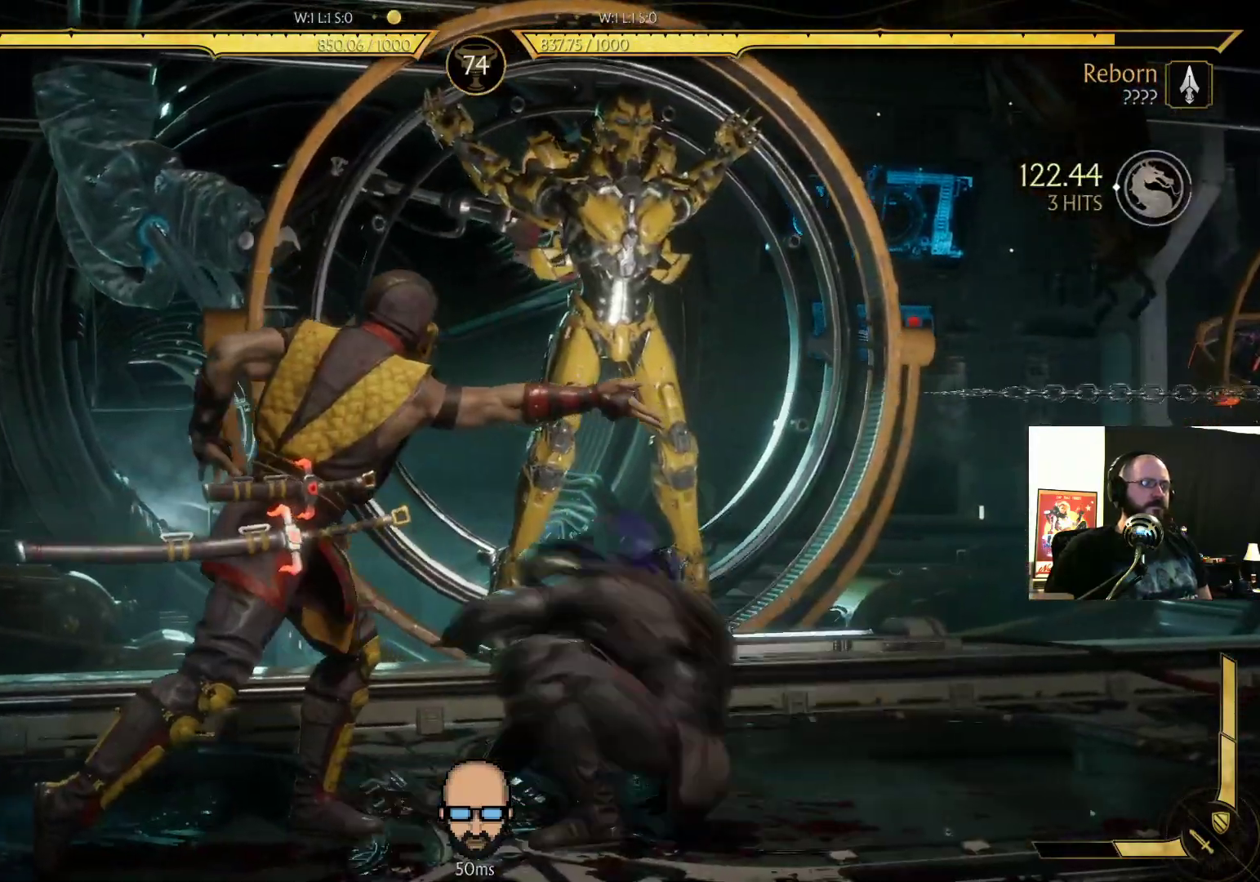
{"dt_ms": 500, "buttons": ["R2"], "events": [[200, "L1", "down"], [300, "L1", "up"], [367, "R2", "down"], [433, "DPAD_LEFT", "up"]]}
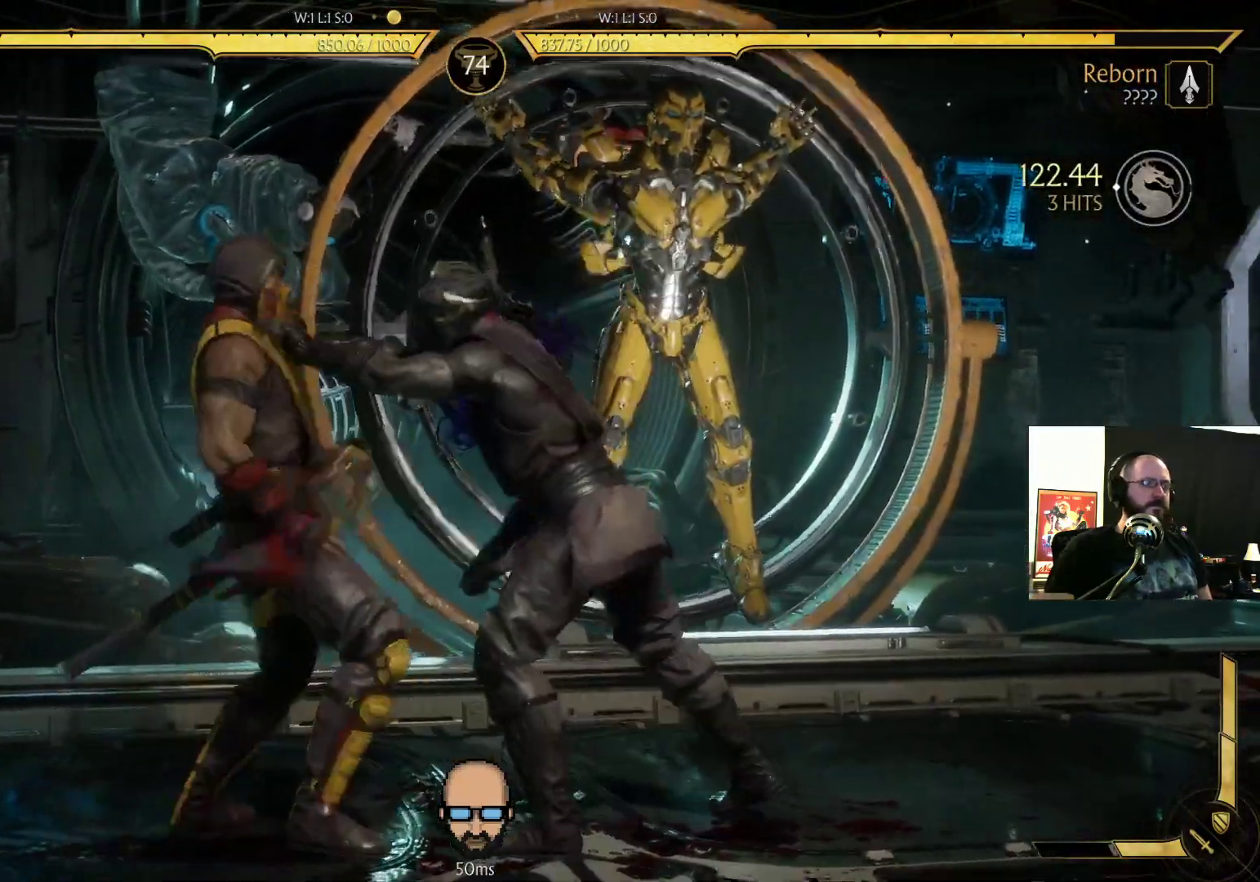
{"dt_ms": 1000, "buttons": ["R2"]}
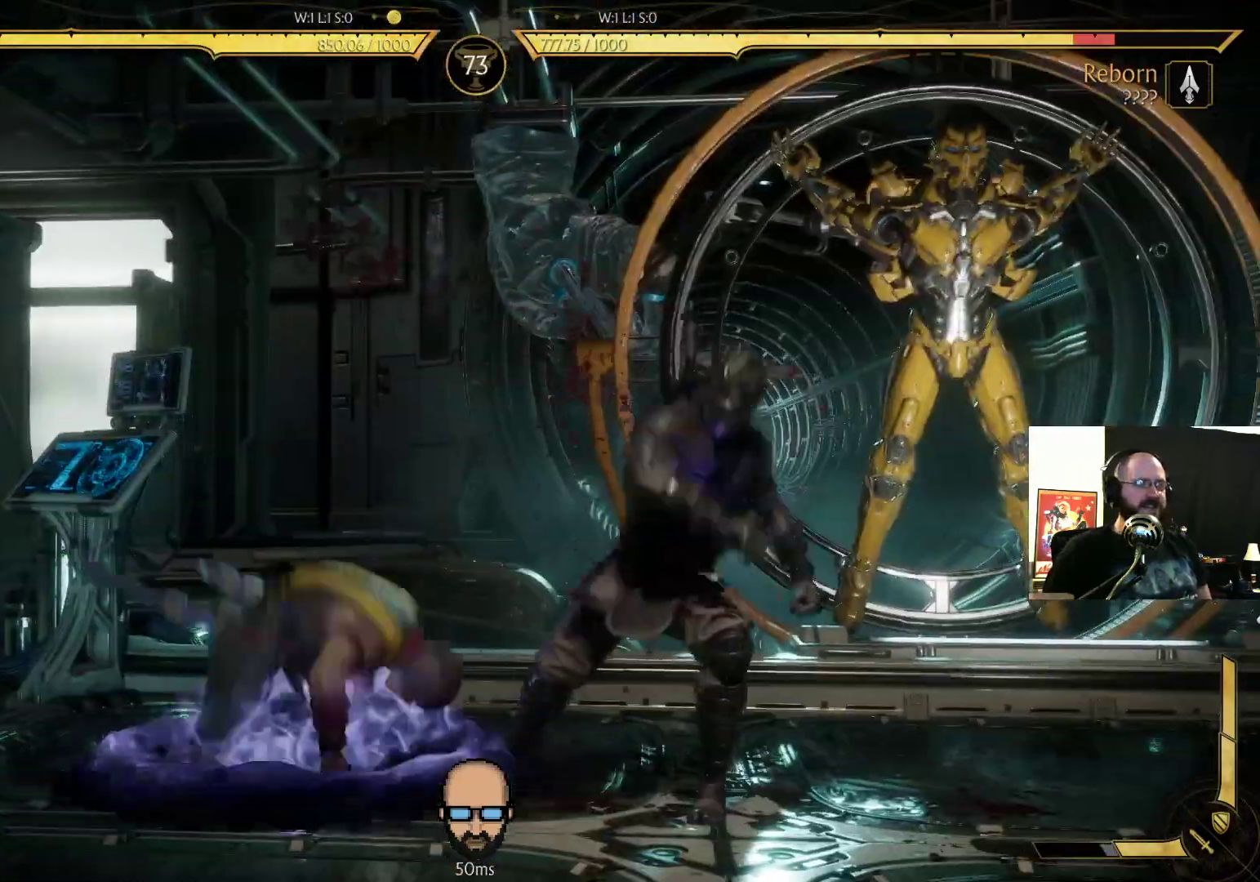
{"dt_ms": 500, "buttons": ["R2", "DPAD_DOWN", "DPAD_RIGHT"], "events": [[67, "DPAD_DOWN", "down"], [67, "DPAD_RIGHT", "down"]]}
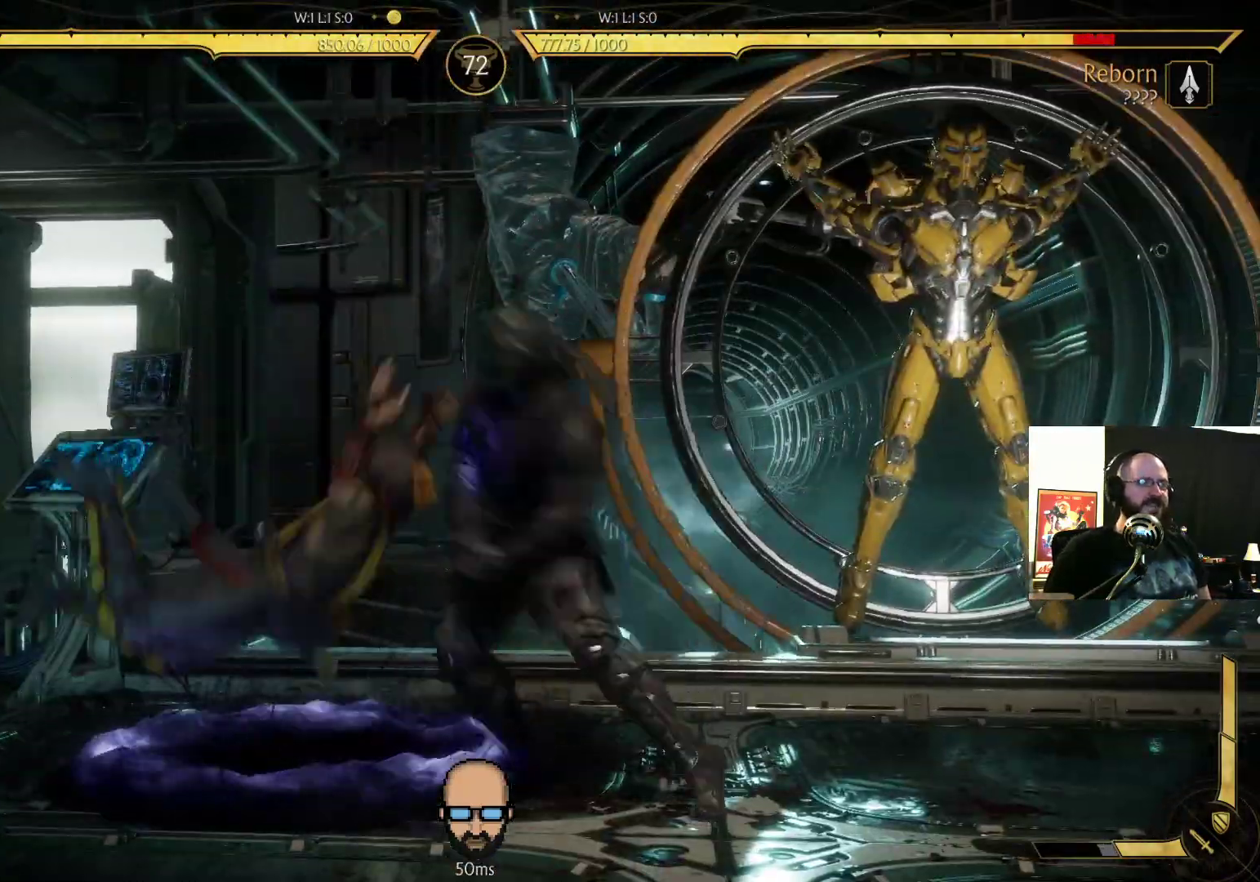
{"dt_ms": 500, "buttons": ["R2", "DPAD_DOWN", "DPAD_RIGHT"], "events": []}
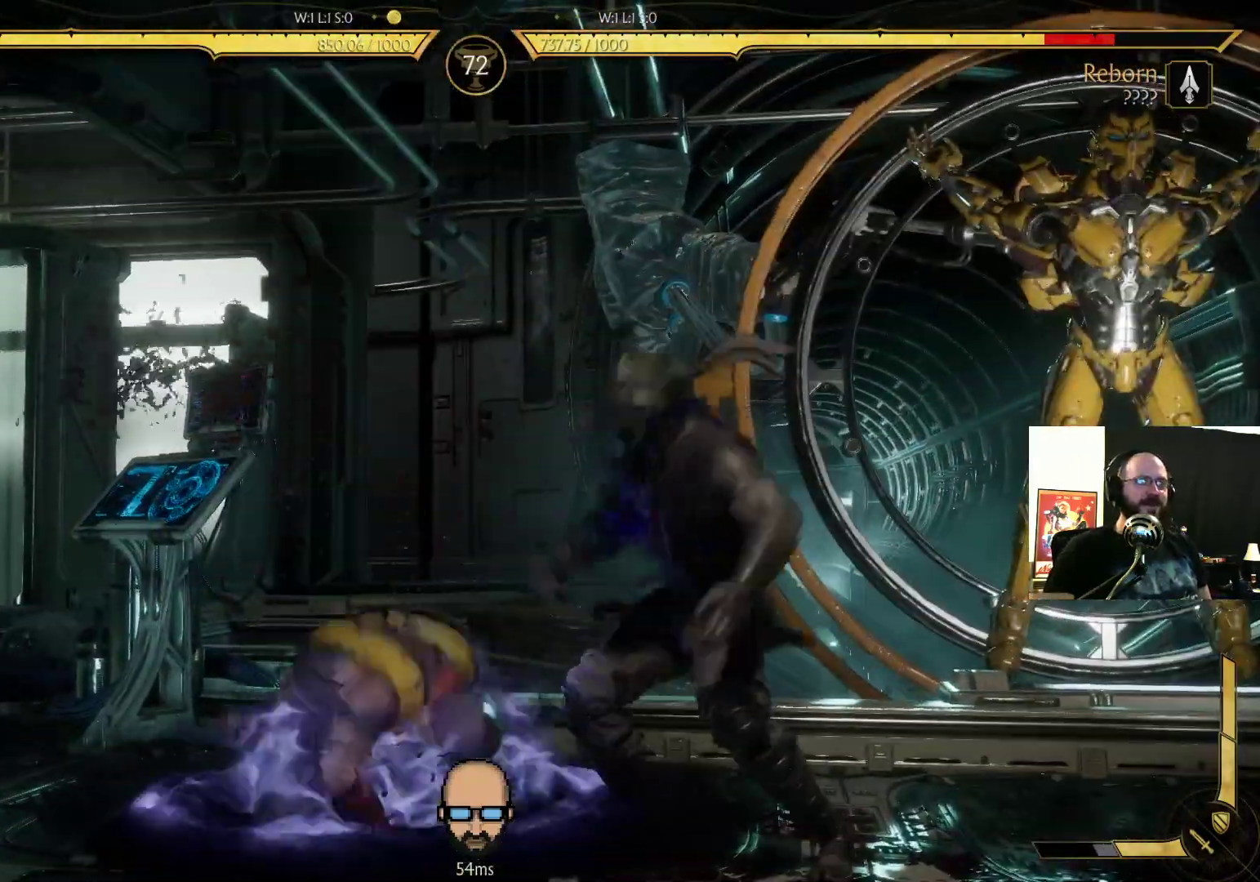
{"dt_ms": 500, "buttons": ["R2", "DPAD_DOWN", "DPAD_RIGHT"], "events": []}
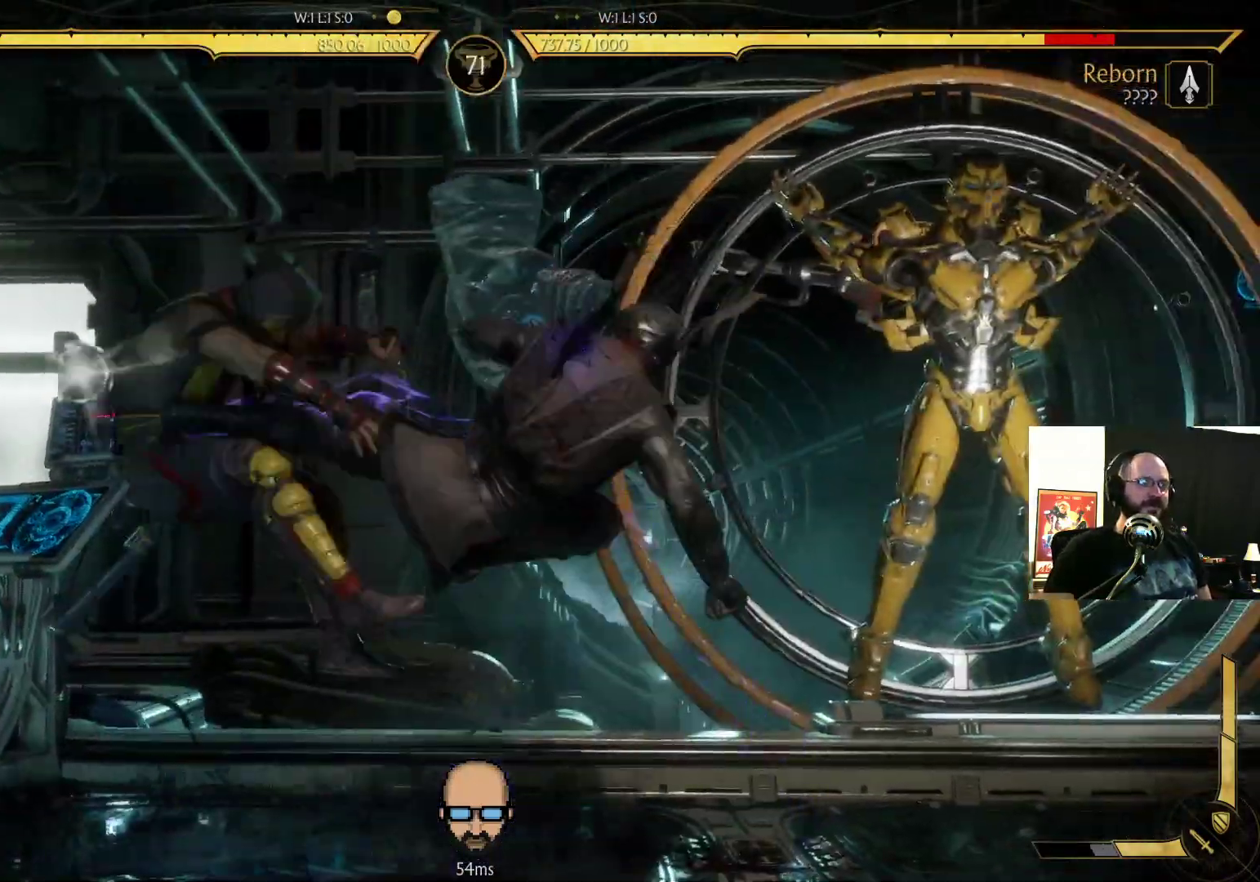
{"dt_ms": 500, "buttons": [], "events": [[200, "DPAD_DOWN", "up"], [300, "DPAD_RIGHT", "up"], [333, "R2", "up"]]}
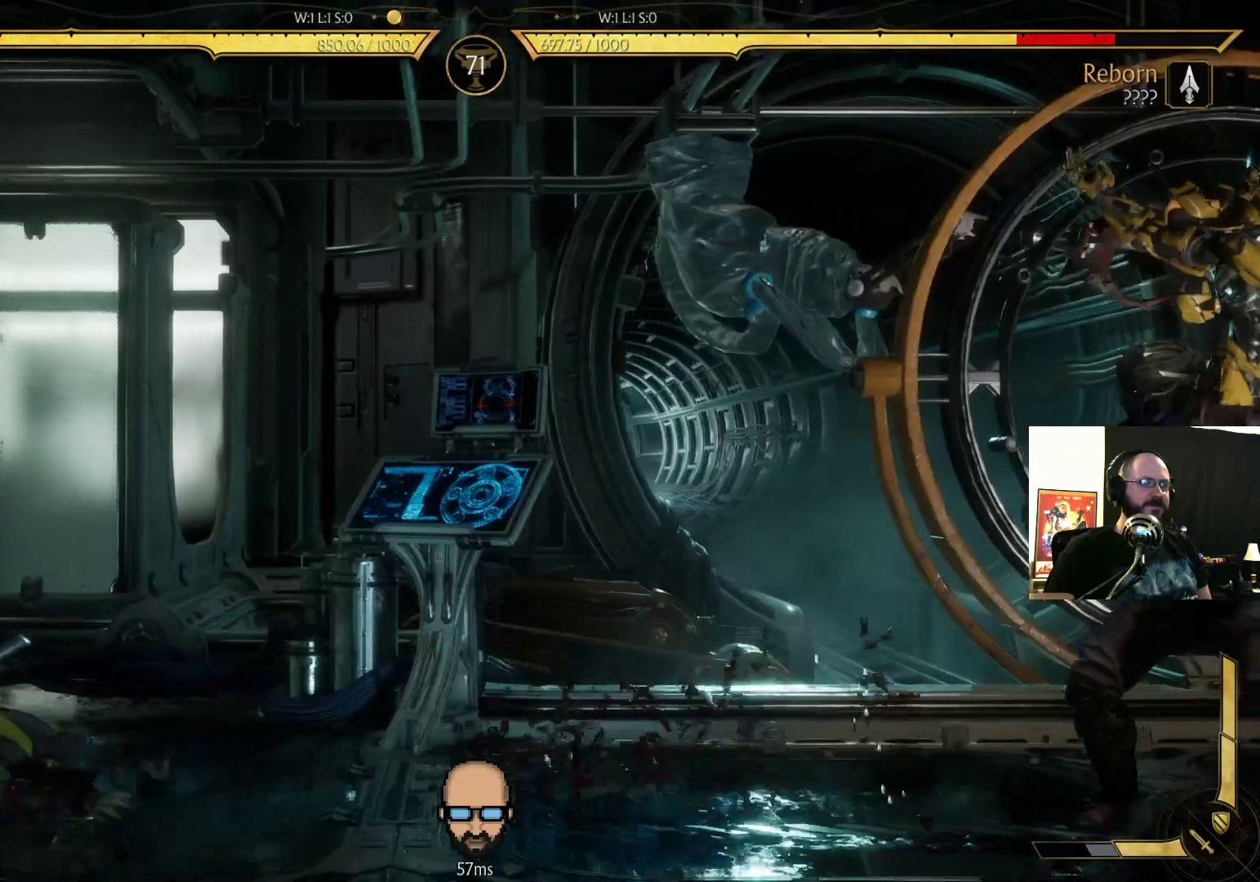
{"dt_ms": 500, "buttons": ["DPAD_LEFT"], "events": [[67, "DPAD_LEFT", "down"], [133, "DPAD_LEFT", "up"], [233, "DPAD_LEFT", "down"], [300, "DPAD_LEFT", "up"], [367, "DPAD_LEFT", "down"]]}
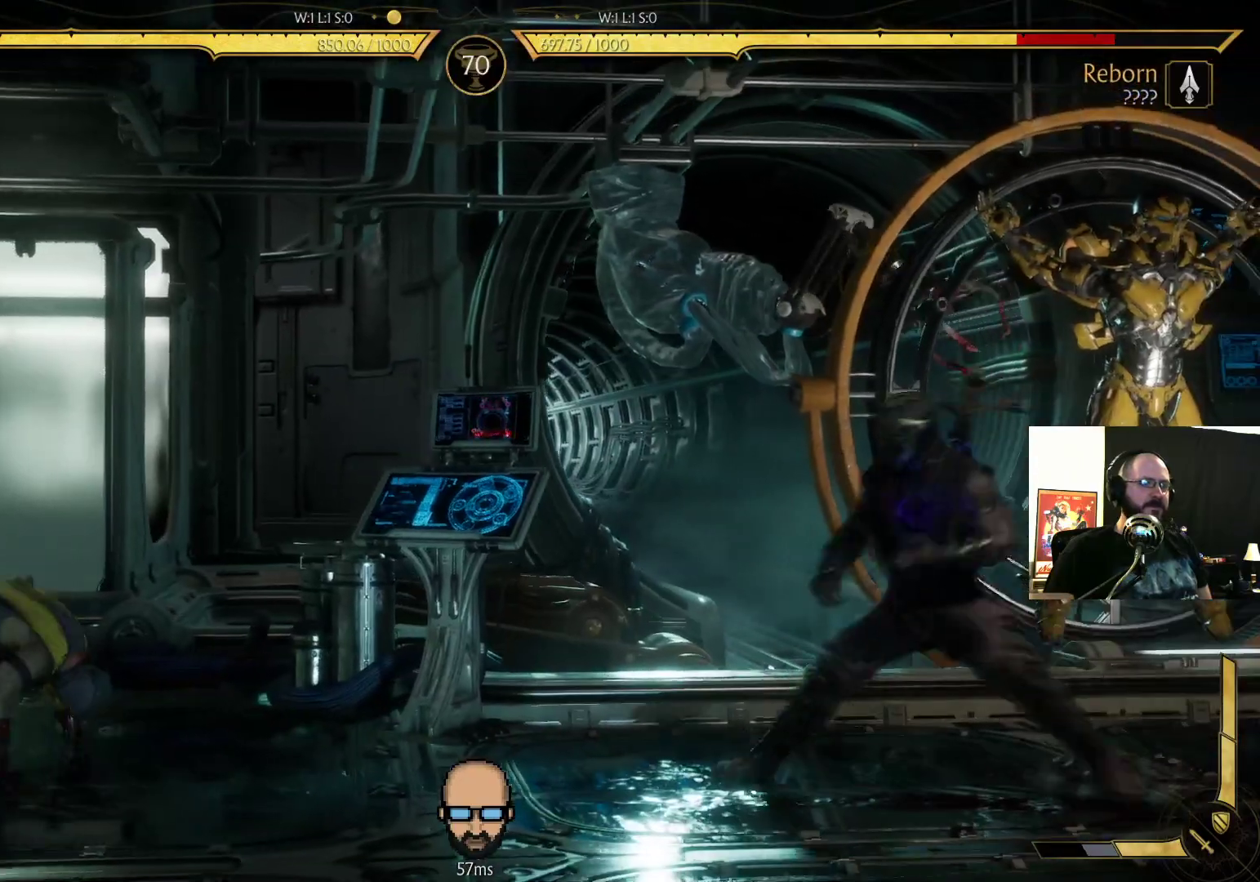
{"dt_ms": 500, "buttons": ["R2", "DPAD_DOWN", "DPAD_RIGHT"], "events": [[100, "DPAD_LEFT", "up"], [133, "DPAD_RIGHT", "down"], [233, "DPAD_DOWN", "down"], [233, "R2", "down"]]}
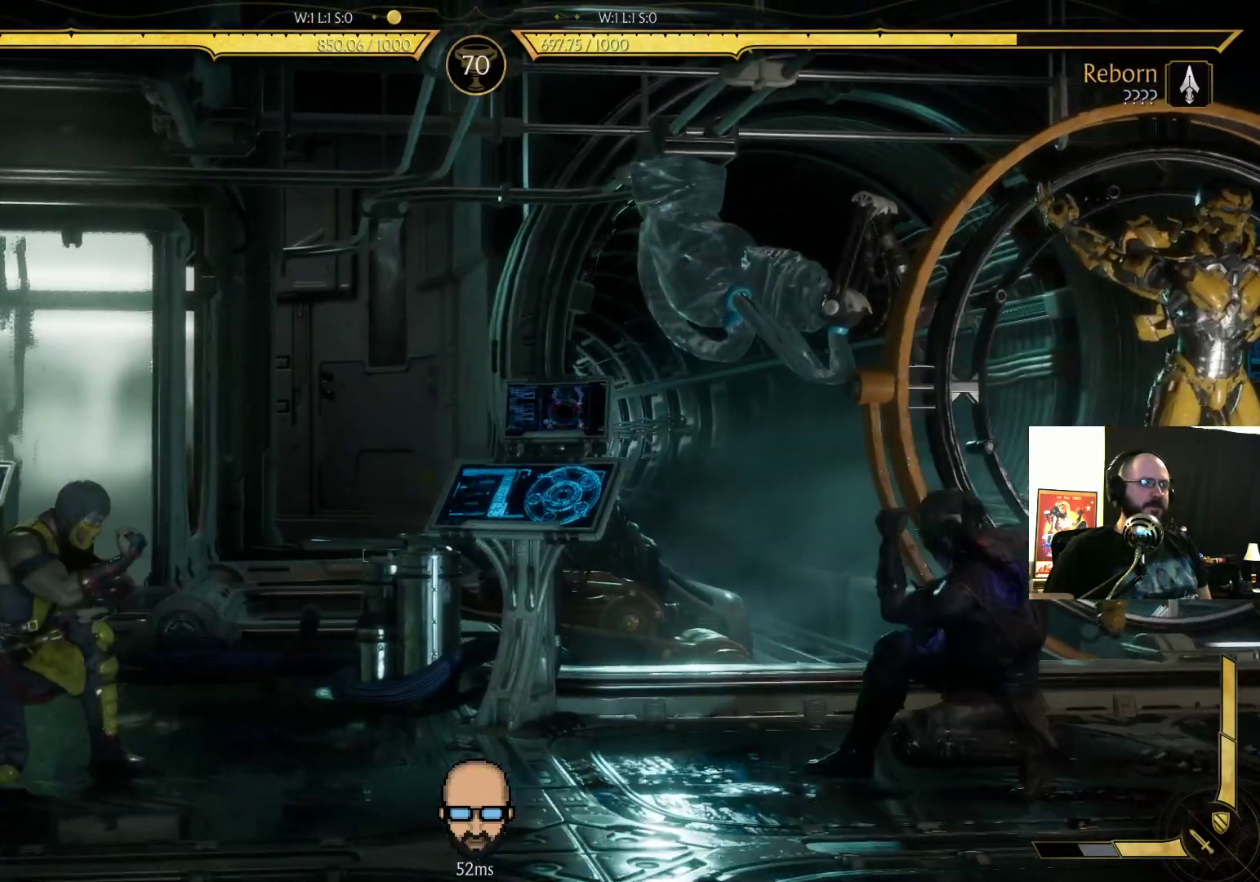
{"dt_ms": 500, "buttons": ["R2", "DPAD_DOWN", "DPAD_RIGHT"], "events": [[133, "R2", "up"], [167, "DPAD_DOWN", "up"], [167, "DPAD_LEFT", "down"], [167, "DPAD_RIGHT", "up"], [433, "DPAD_DOWN", "down"], [433, "DPAD_LEFT", "up"], [433, "R2", "down"], [467, "DPAD_RIGHT", "down"]]}
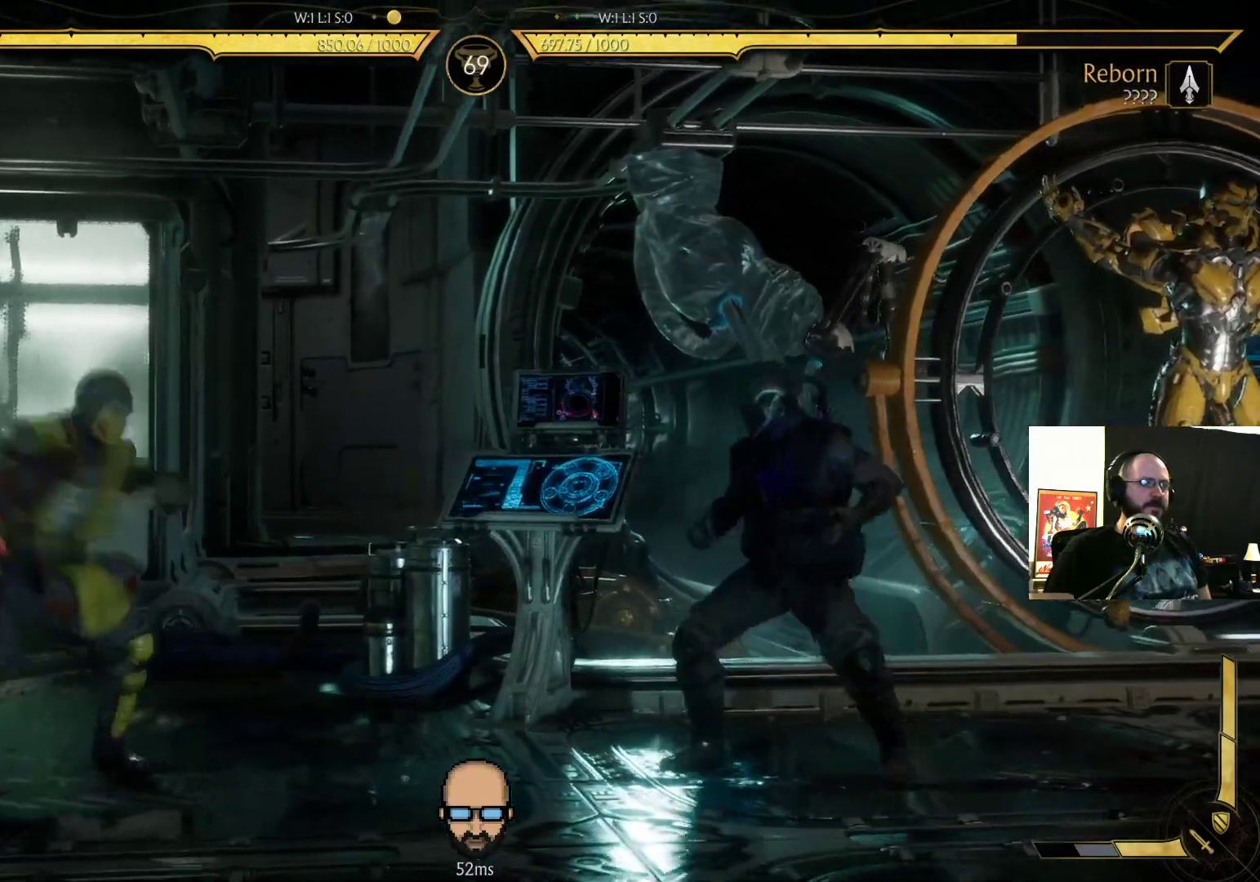
{"dt_ms": 1000, "buttons": []}
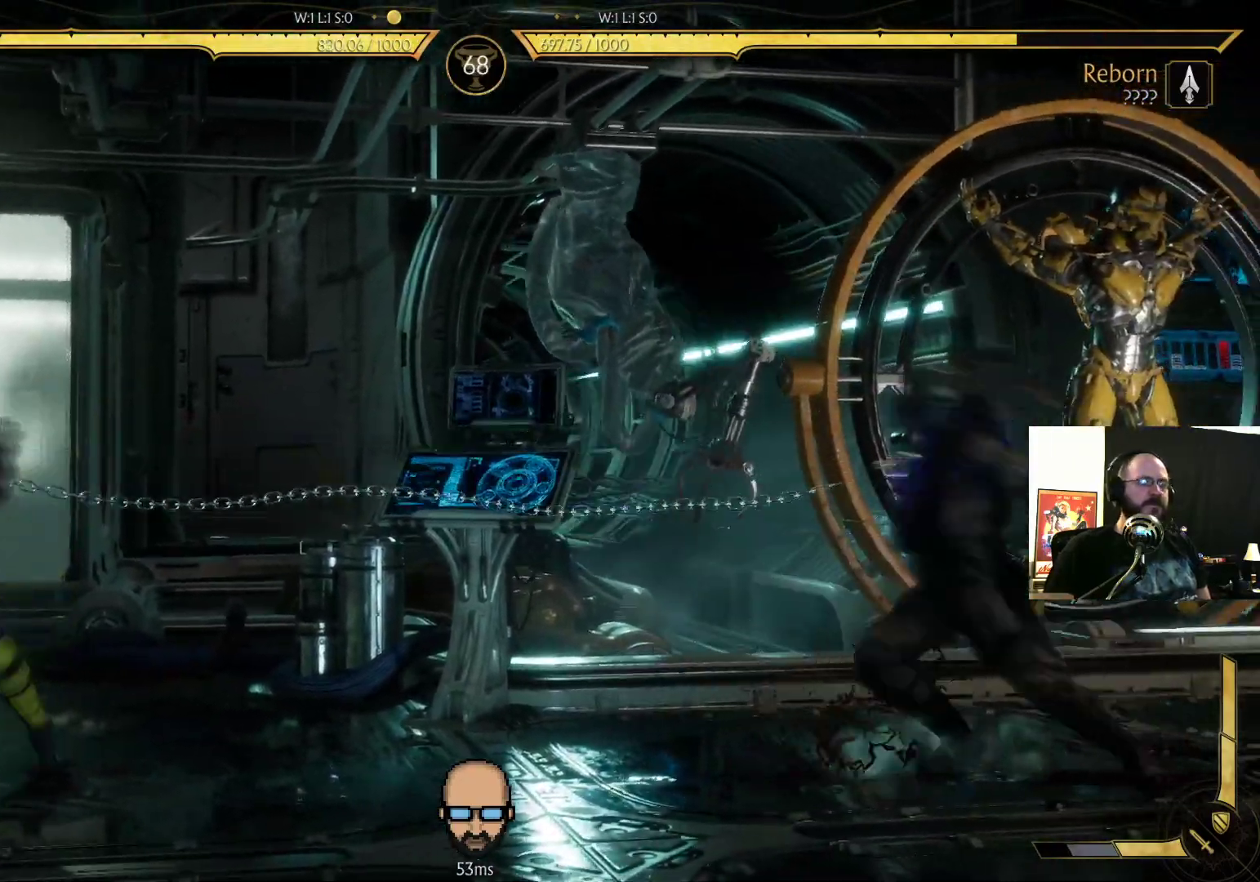
{"dt_ms": 1000, "buttons": ["R2"]}
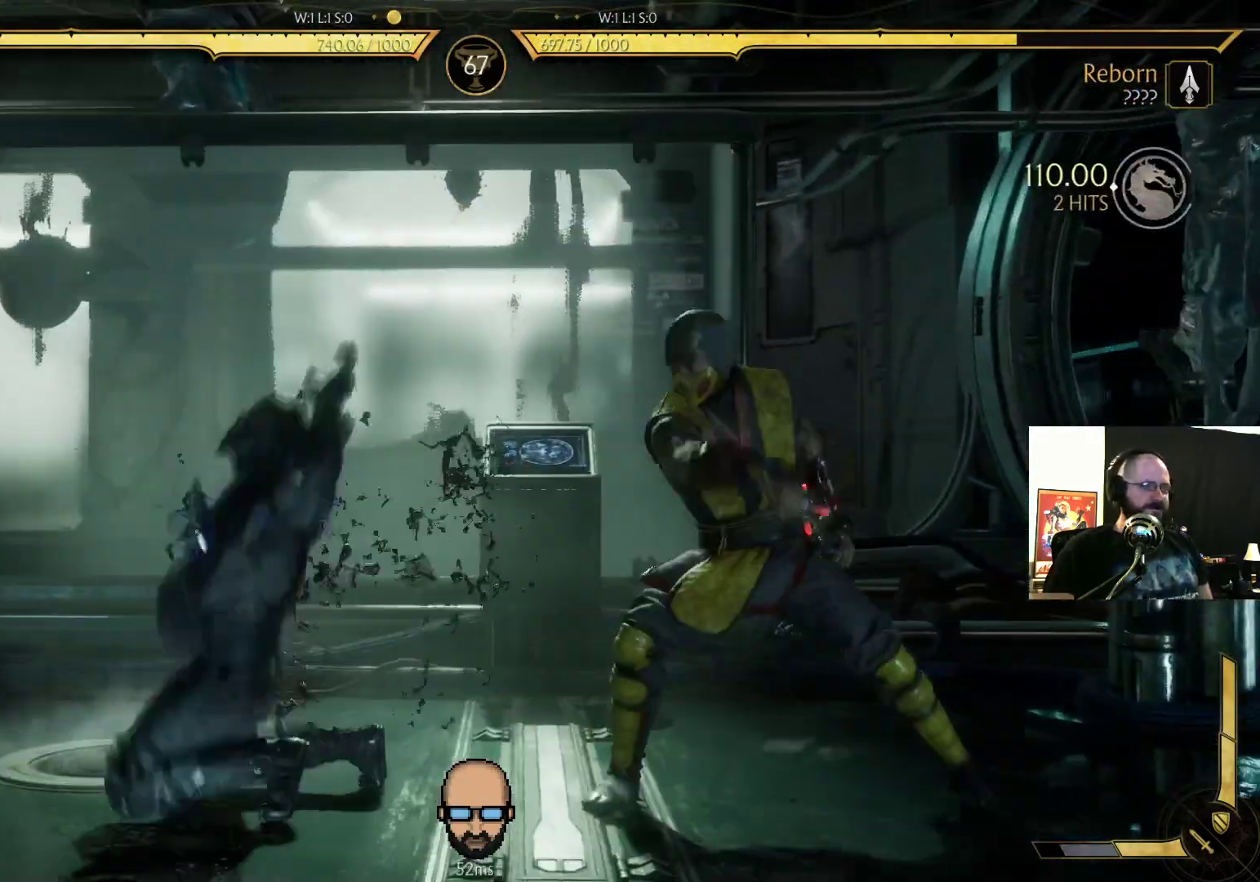
{"dt_ms": 500, "buttons": ["L2", "DPAD_DOWN", "DPAD_LEFT"], "events": [[100, "R2", "up"], [200, "DPAD_DOWN", "down"], [200, "L2", "down"], [233, "DPAD_LEFT", "down"]]}
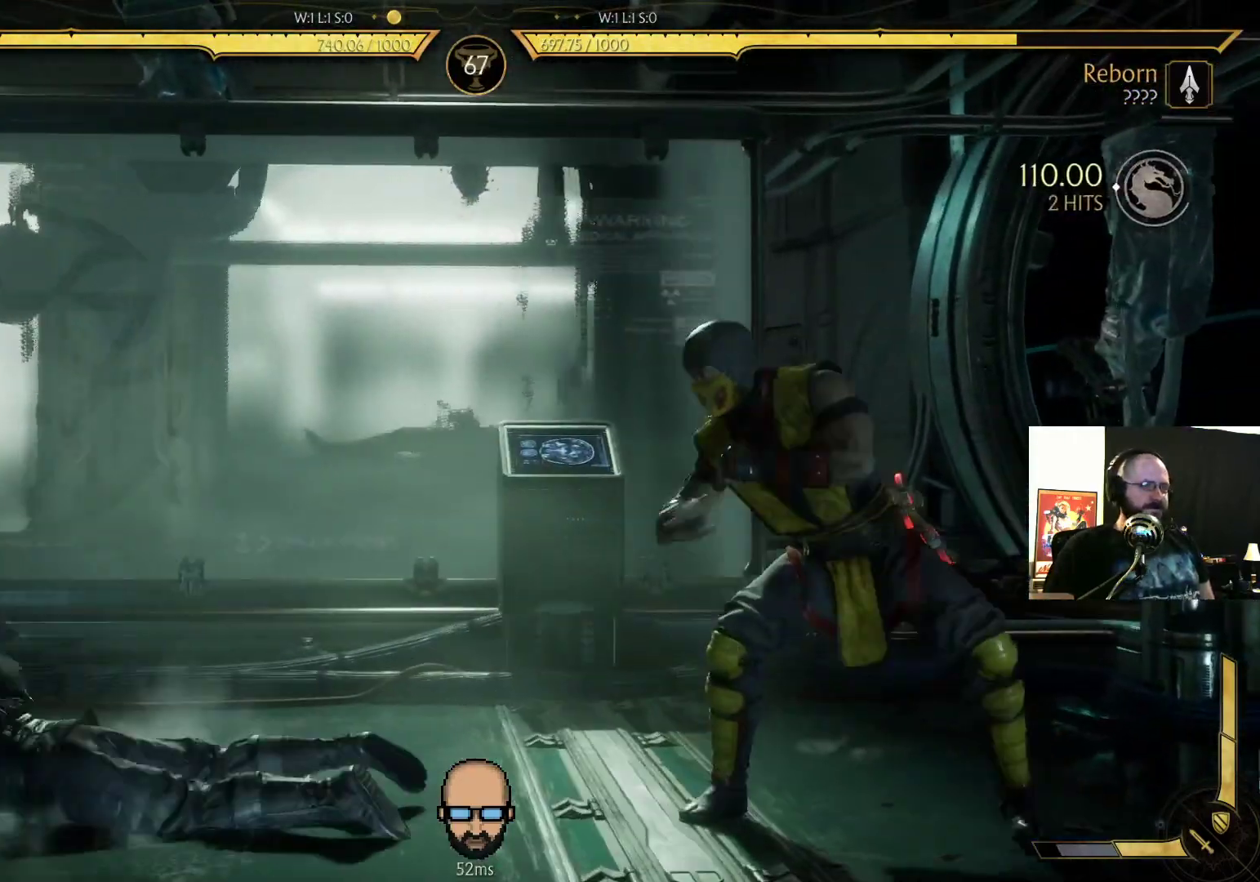
{"dt_ms": 500, "buttons": ["L2", "DPAD_DOWN", "DPAD_LEFT"], "events": []}
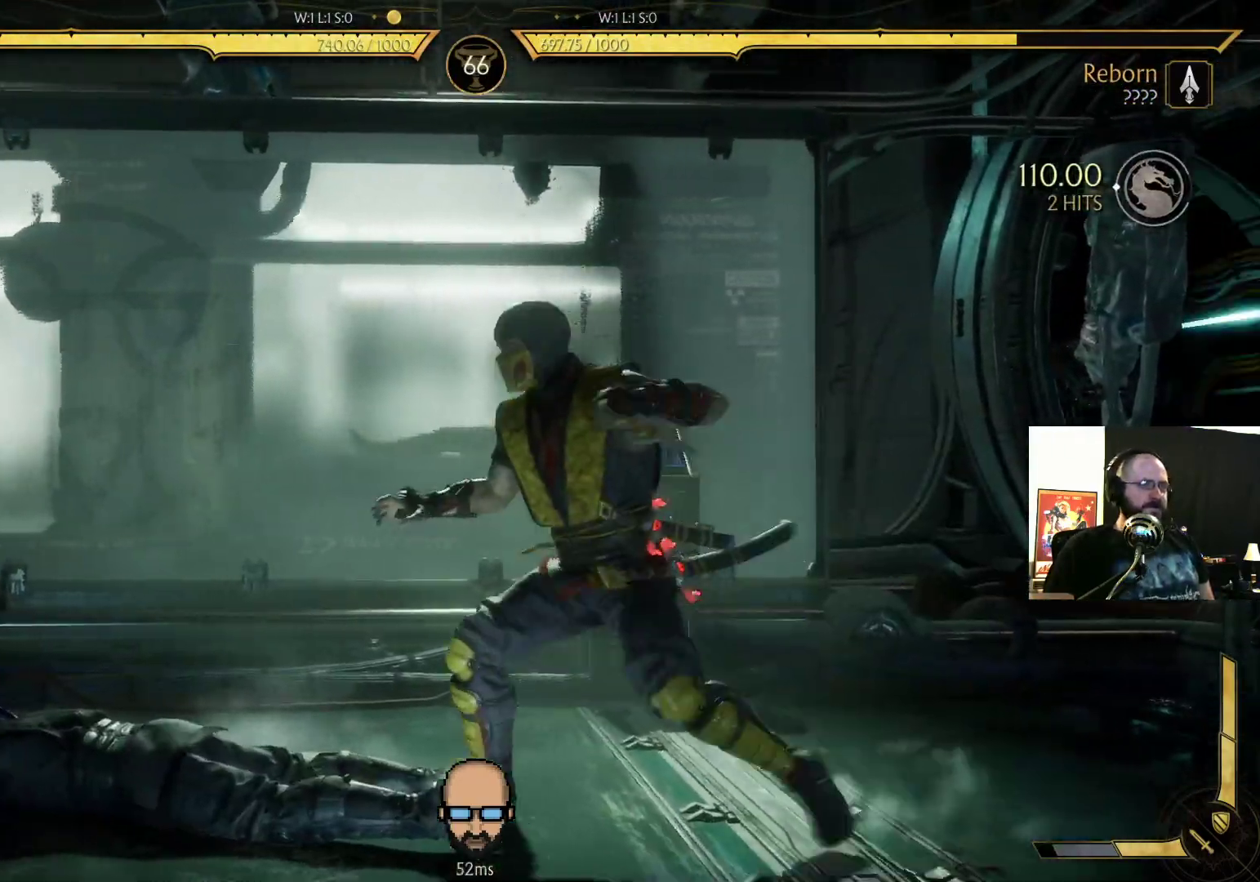
{"dt_ms": 500, "buttons": ["DPAD_DOWN", "DPAD_LEFT"], "events": [[433, "L2", "up"]]}
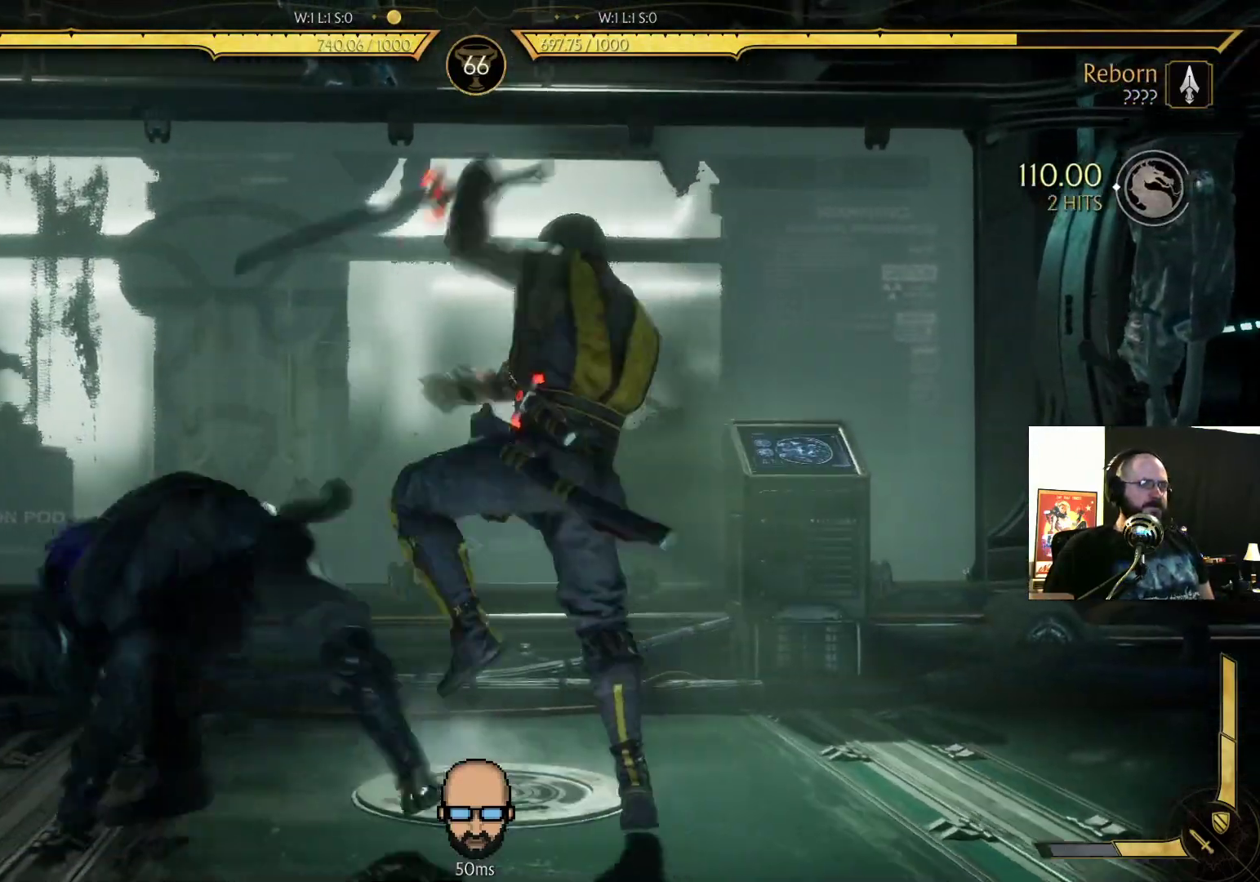
{"dt_ms": 500, "buttons": ["R2"], "events": [[167, "R2", "down"], [233, "DPAD_DOWN", "up"], [267, "DPAD_LEFT", "up"]]}
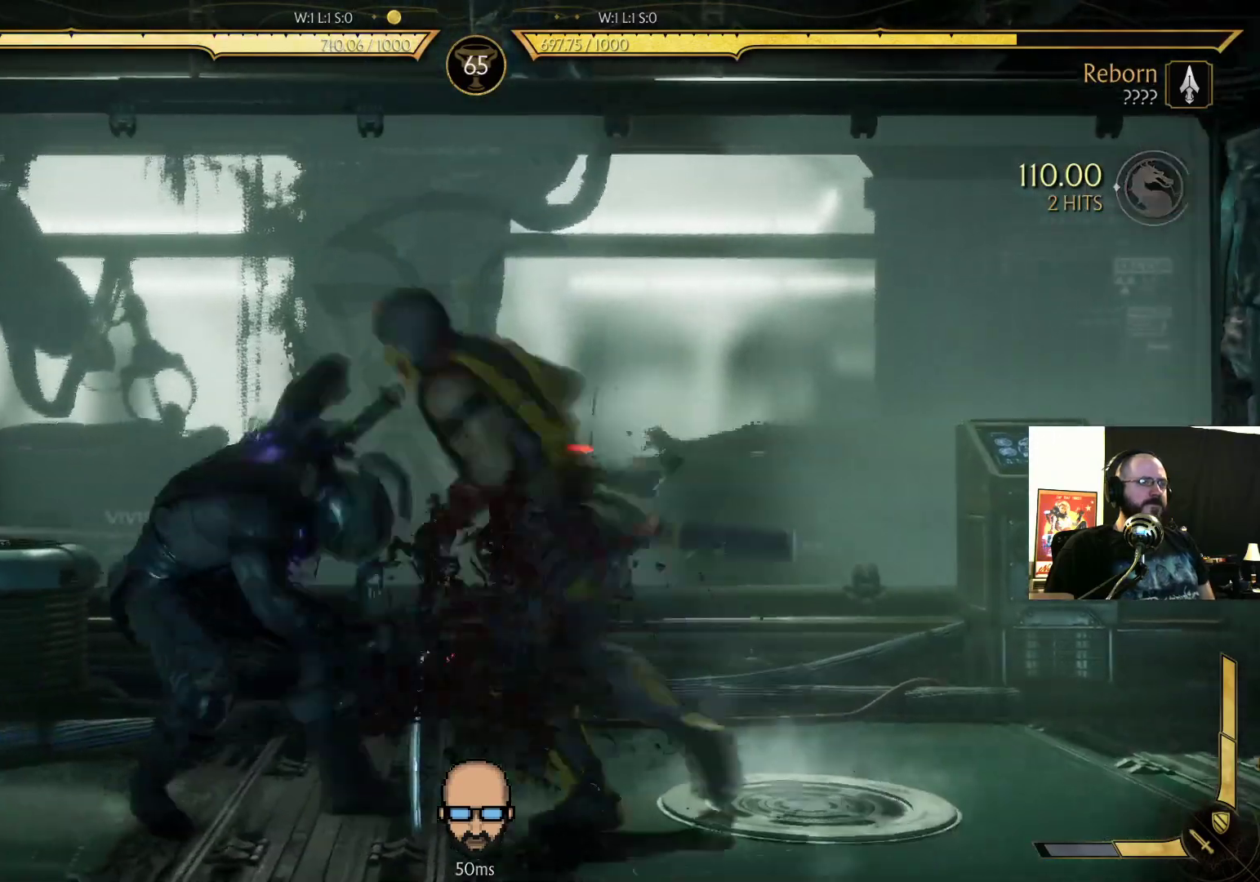
{"dt_ms": 500, "buttons": ["DPAD_UP"], "events": [[400, "L2", "down"], [400, "R2", "up"], [467, "L2", "up"], [500, "DPAD_UP", "down"]]}
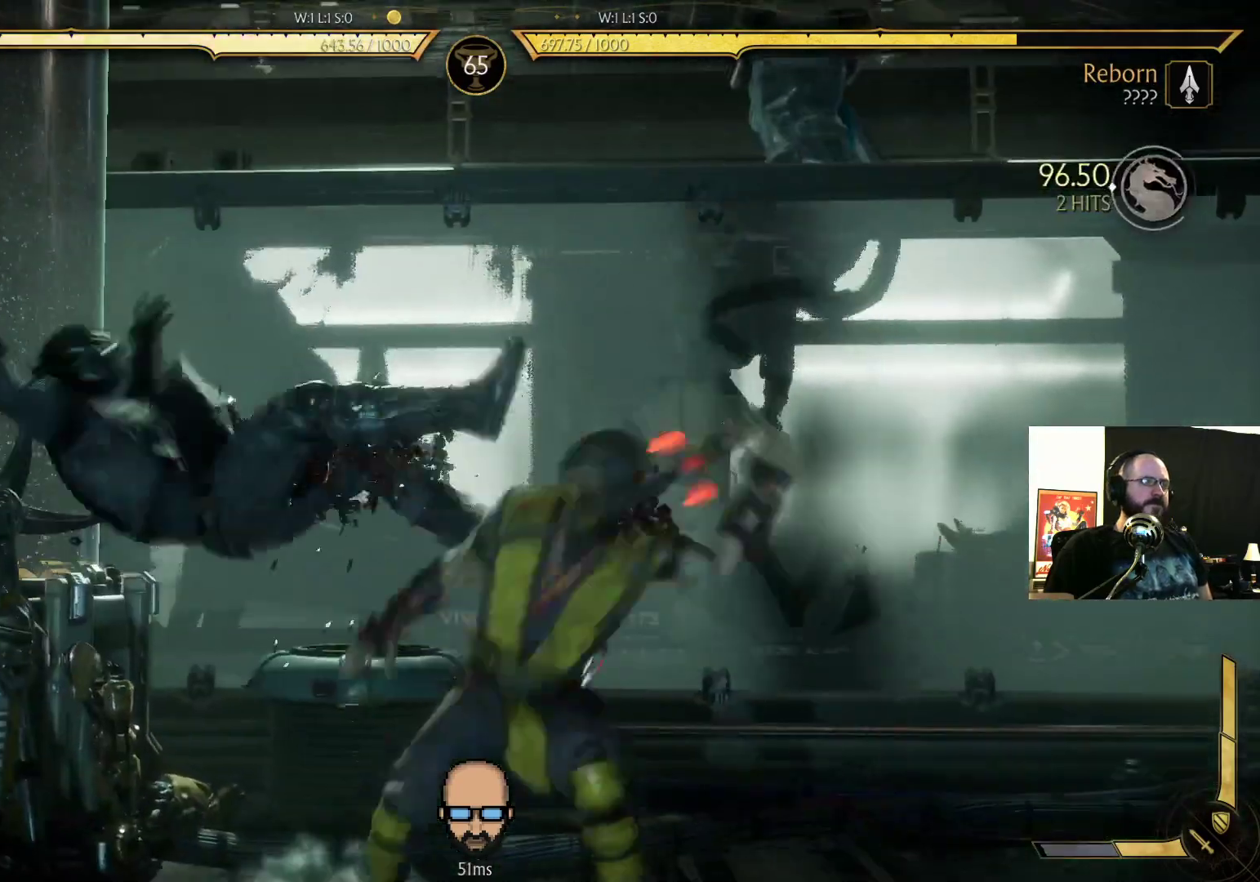
{"dt_ms": 500, "buttons": []}
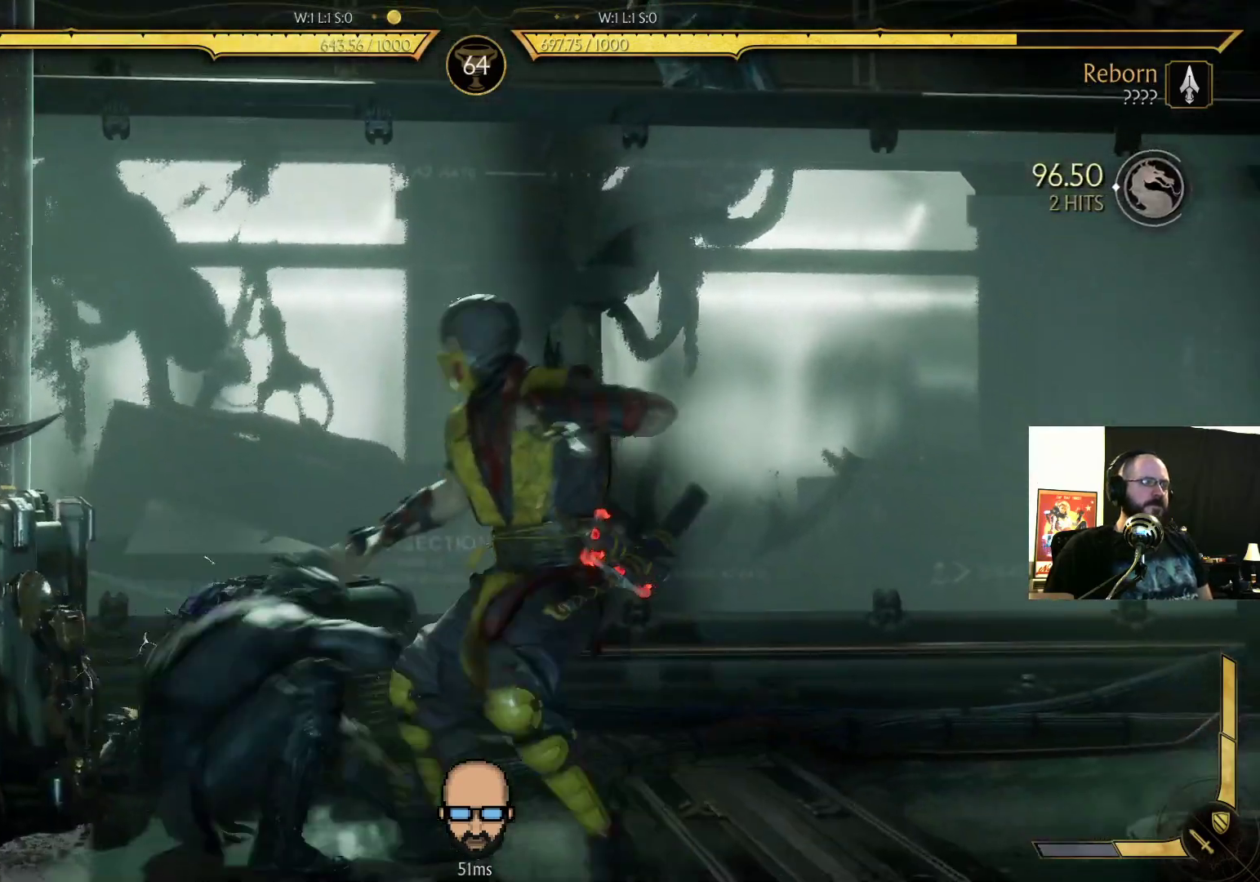
{"dt_ms": 500, "buttons": []}
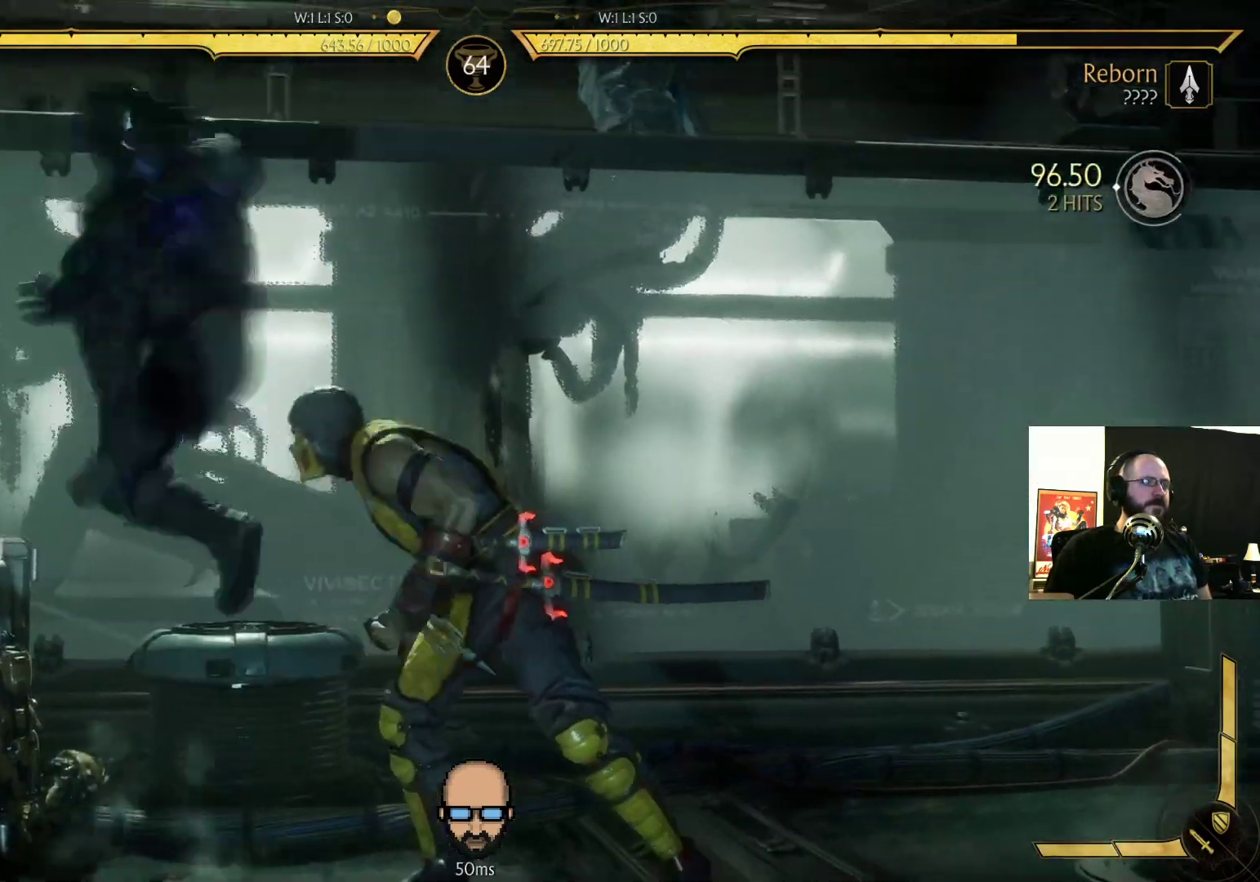
{"dt_ms": 500, "buttons": ["DPAD_RIGHT"], "events": [[500, "DPAD_RIGHT", "down"]]}